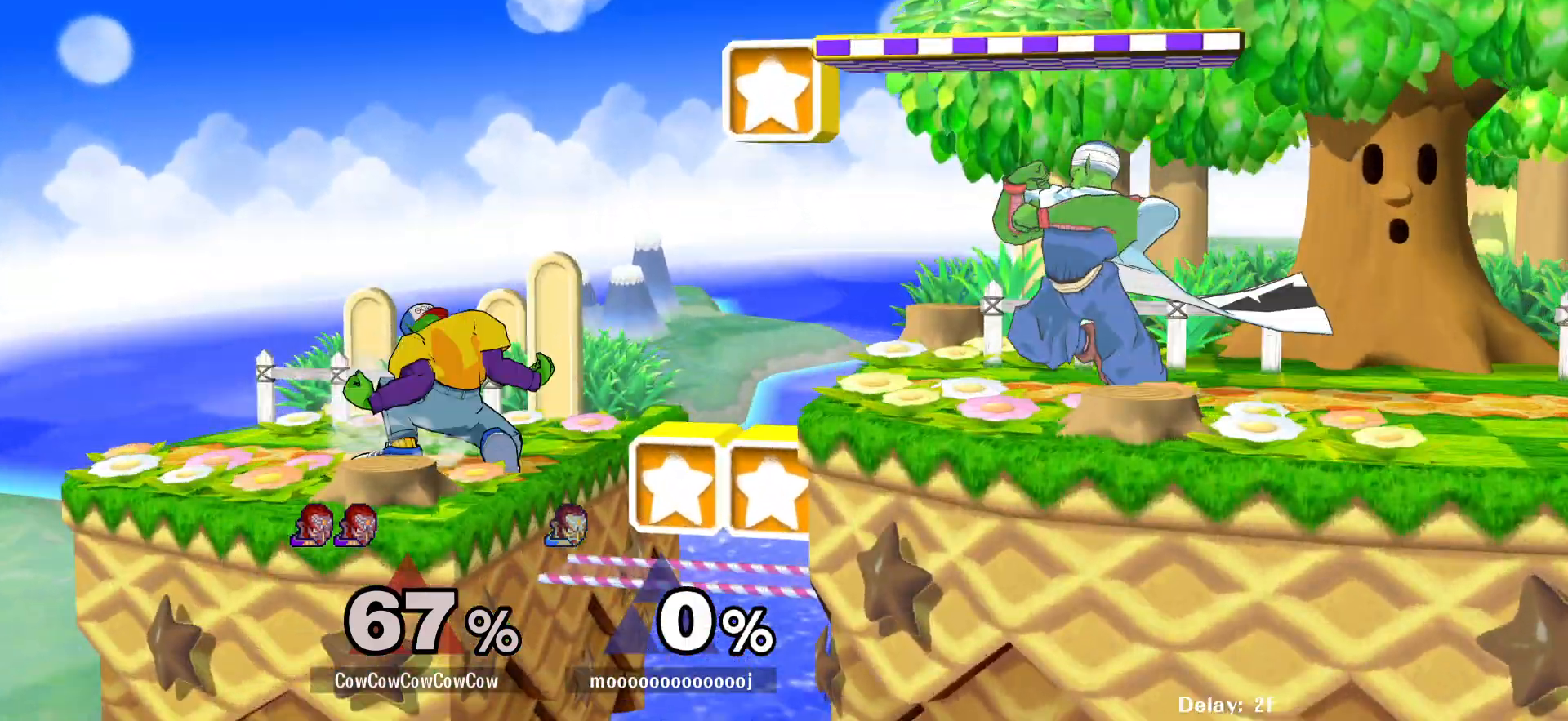
Gameplay with a controller (arcade stick); each line is a JSON object with the inputs held at the frame after it. "events" lists button and stick changes between this image and that frame as [ms after this image, input, new state], when the widget could be followed in between. Not read: L3 R3.
{"buttons": ["Y", "DPAD_RIGHT"], "events": [[400, "Y", "down"]]}
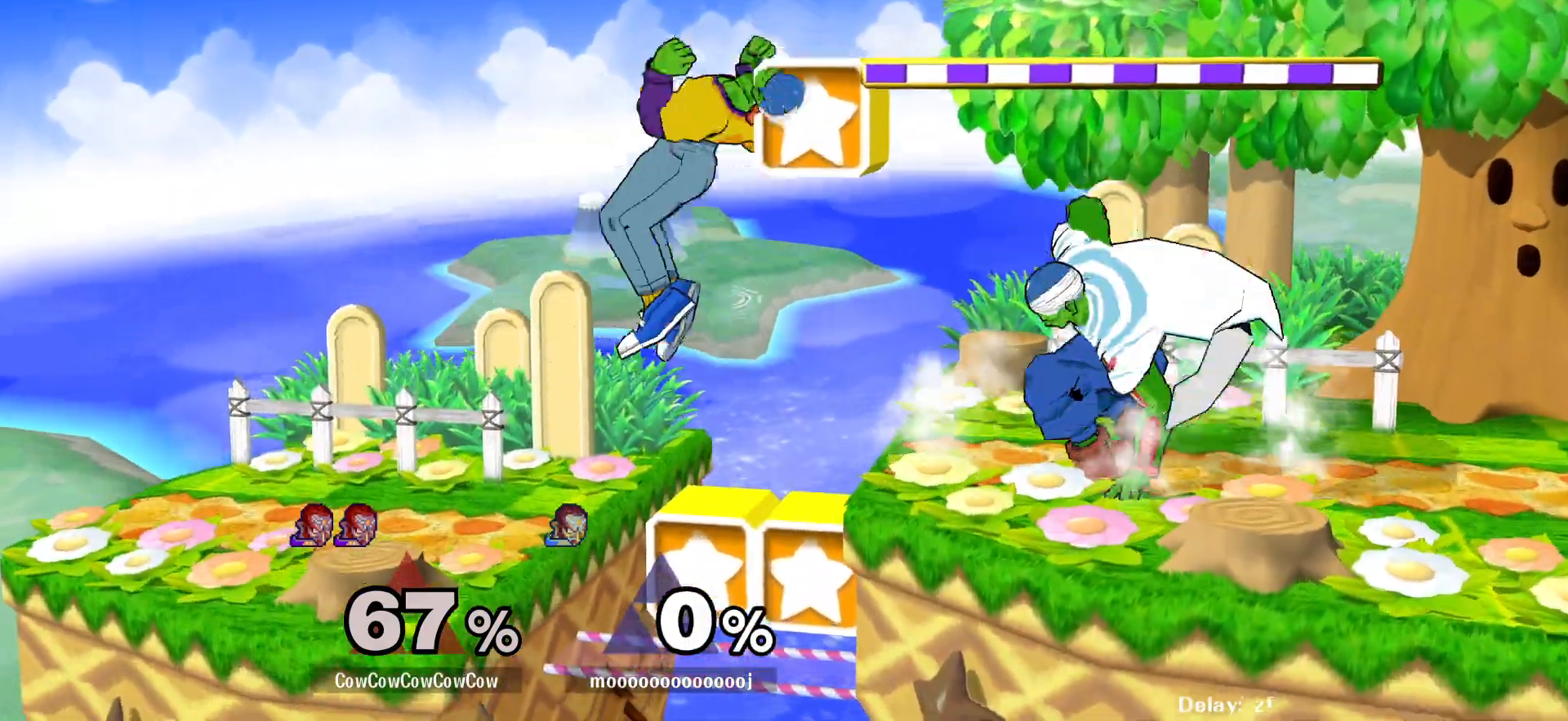
{"buttons": ["DPAD_RIGHT"], "events": [[83, "Y", "up"], [333, "R1", "down"], [433, "R1", "up"]]}
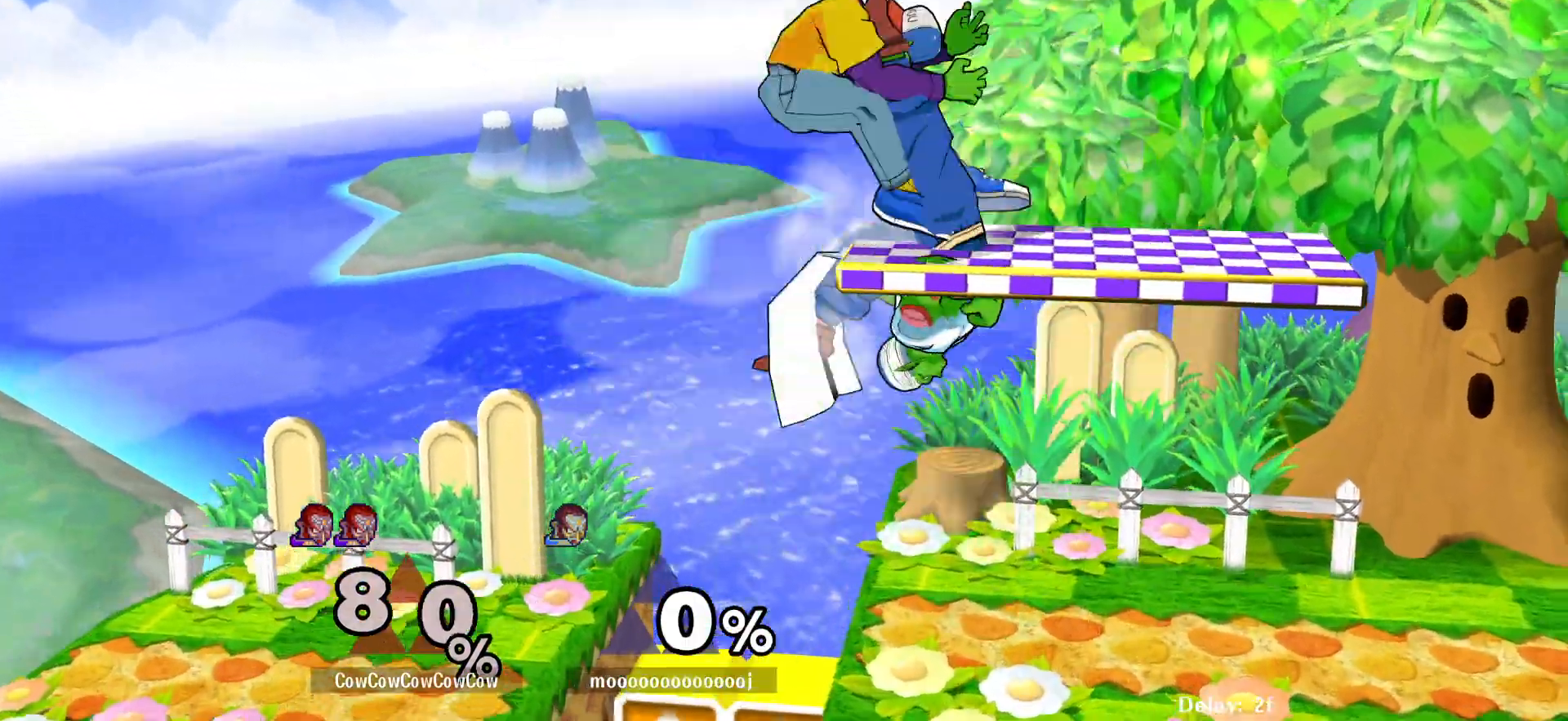
{"buttons": [], "events": [[217, "DPAD_RIGHT", "up"]]}
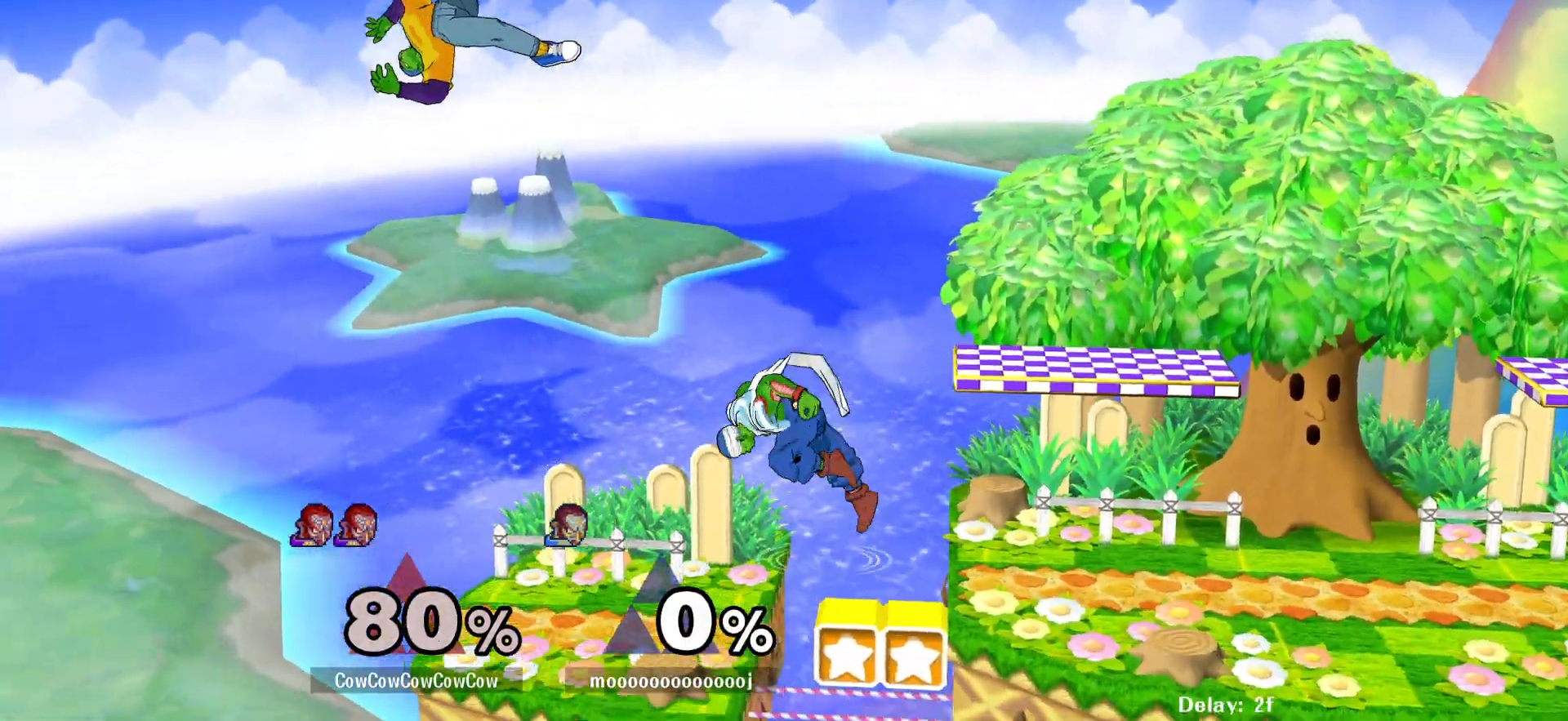
{"buttons": ["DPAD_RIGHT"], "events": [[283, "DPAD_RIGHT", "down"], [367, "DPAD_RIGHT", "up"], [433, "DPAD_RIGHT", "down"]]}
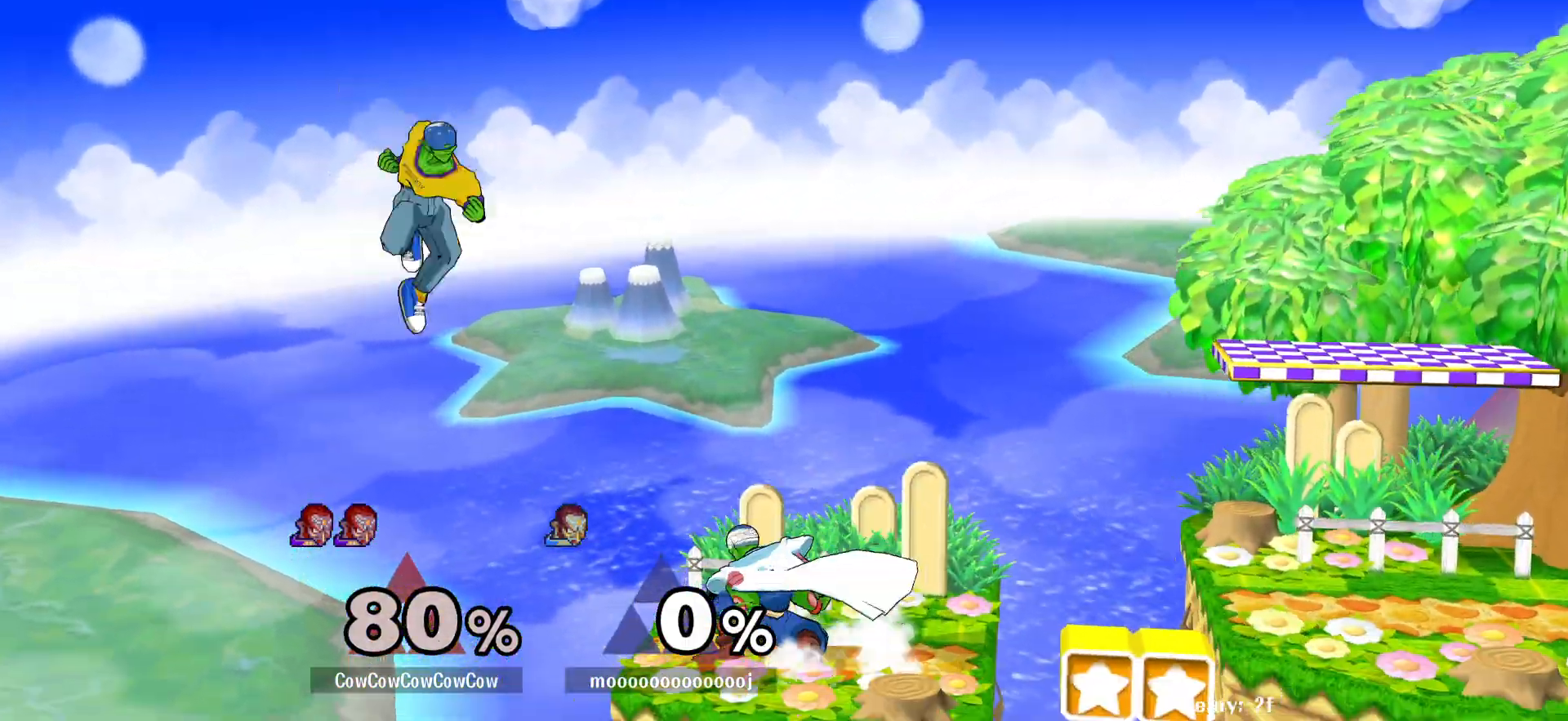
{"buttons": ["DPAD_UP", "DPAD_RIGHT"], "events": [[50, "DPAD_DOWN", "down"], [167, "DPAD_DOWN", "up"], [483, "DPAD_UP", "down"]]}
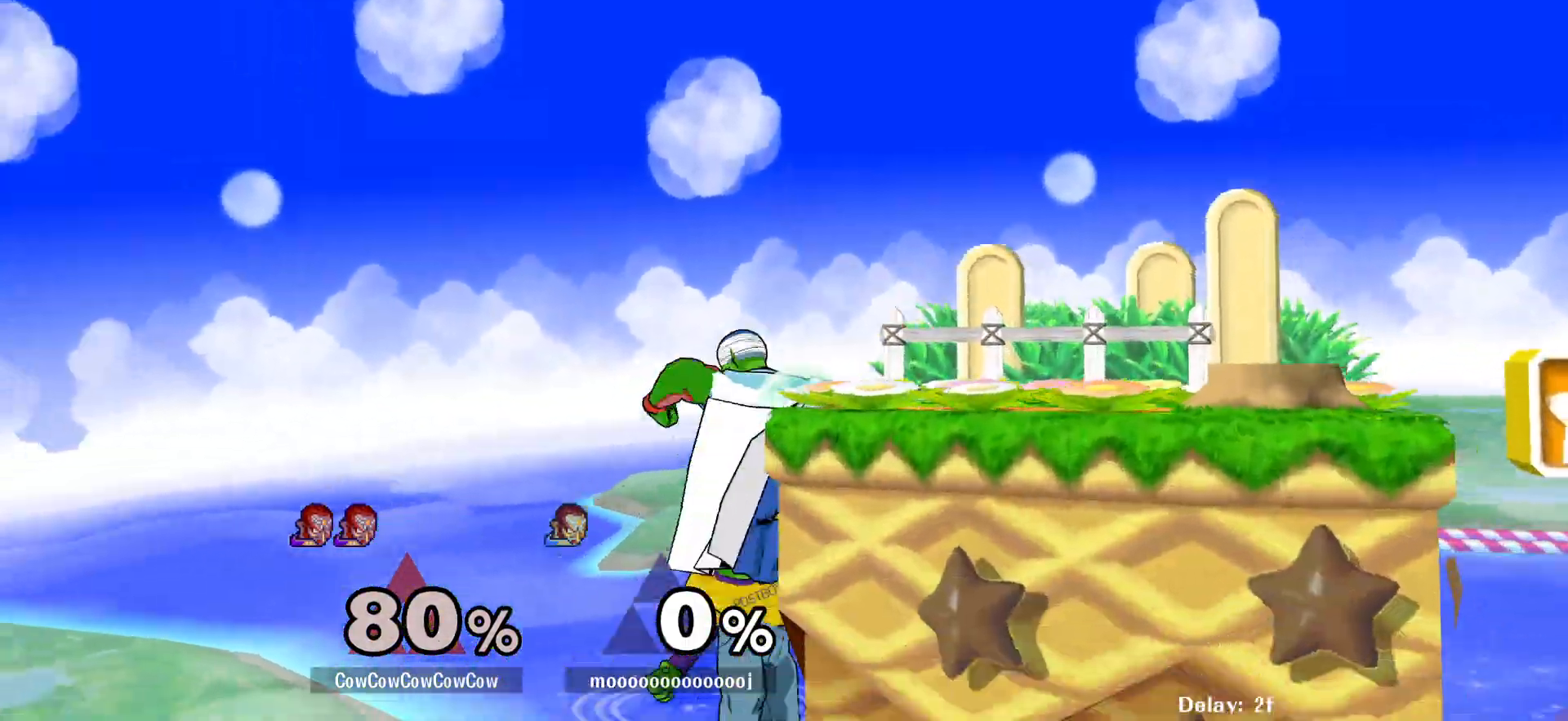
{"buttons": ["DPAD_RIGHT"], "events": [[67, "DPAD_LEFT", "down"], [67, "DPAD_RIGHT", "up"], [83, "DPAD_RIGHT", "down"], [133, "DPAD_LEFT", "up"], [267, "DPAD_UP", "up"]]}
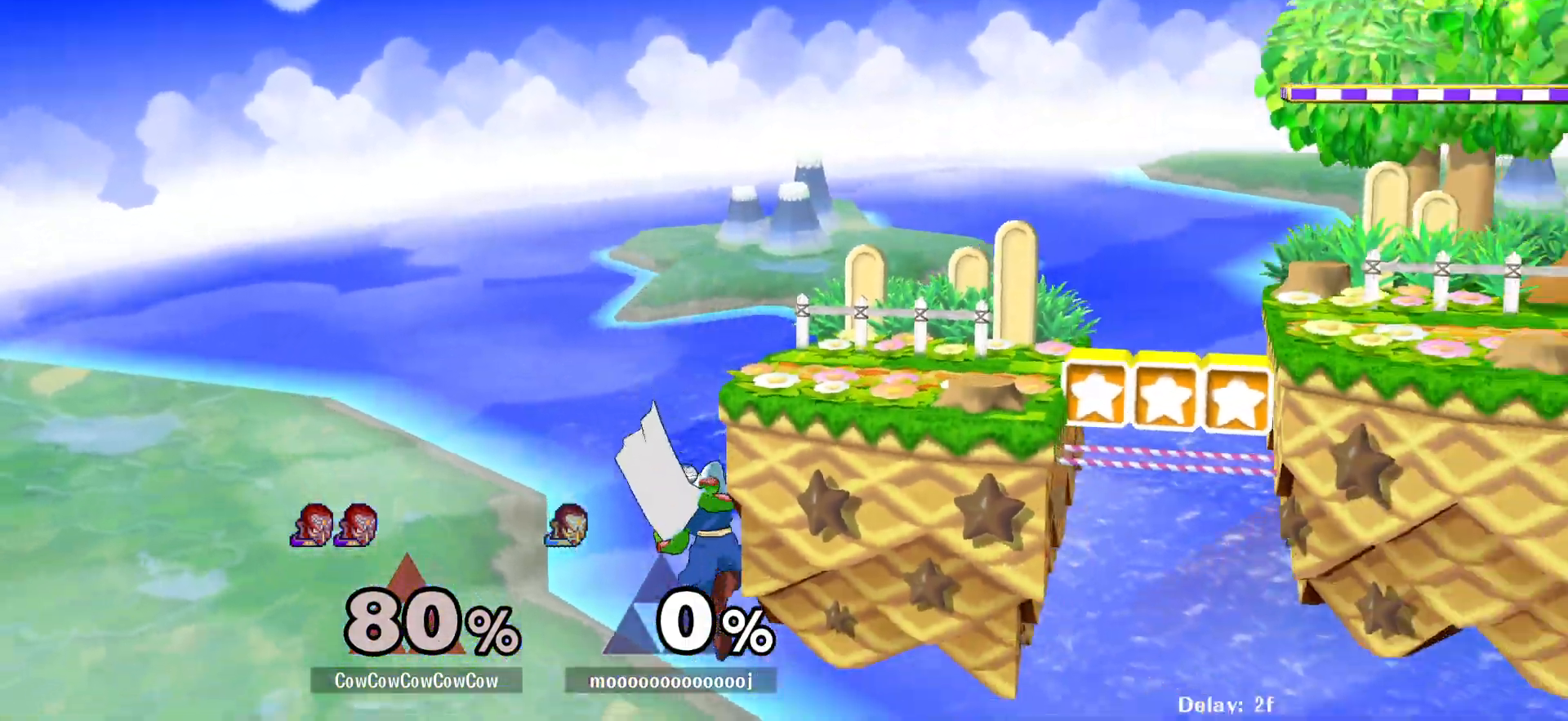
{"buttons": ["DPAD_LEFT"], "events": [[117, "DPAD_RIGHT", "up"], [167, "DPAD_DOWN", "down"], [217, "DPAD_LEFT", "down"], [367, "DPAD_DOWN", "up"], [400, "DPAD_UP", "down"], [483, "DPAD_UP", "up"]]}
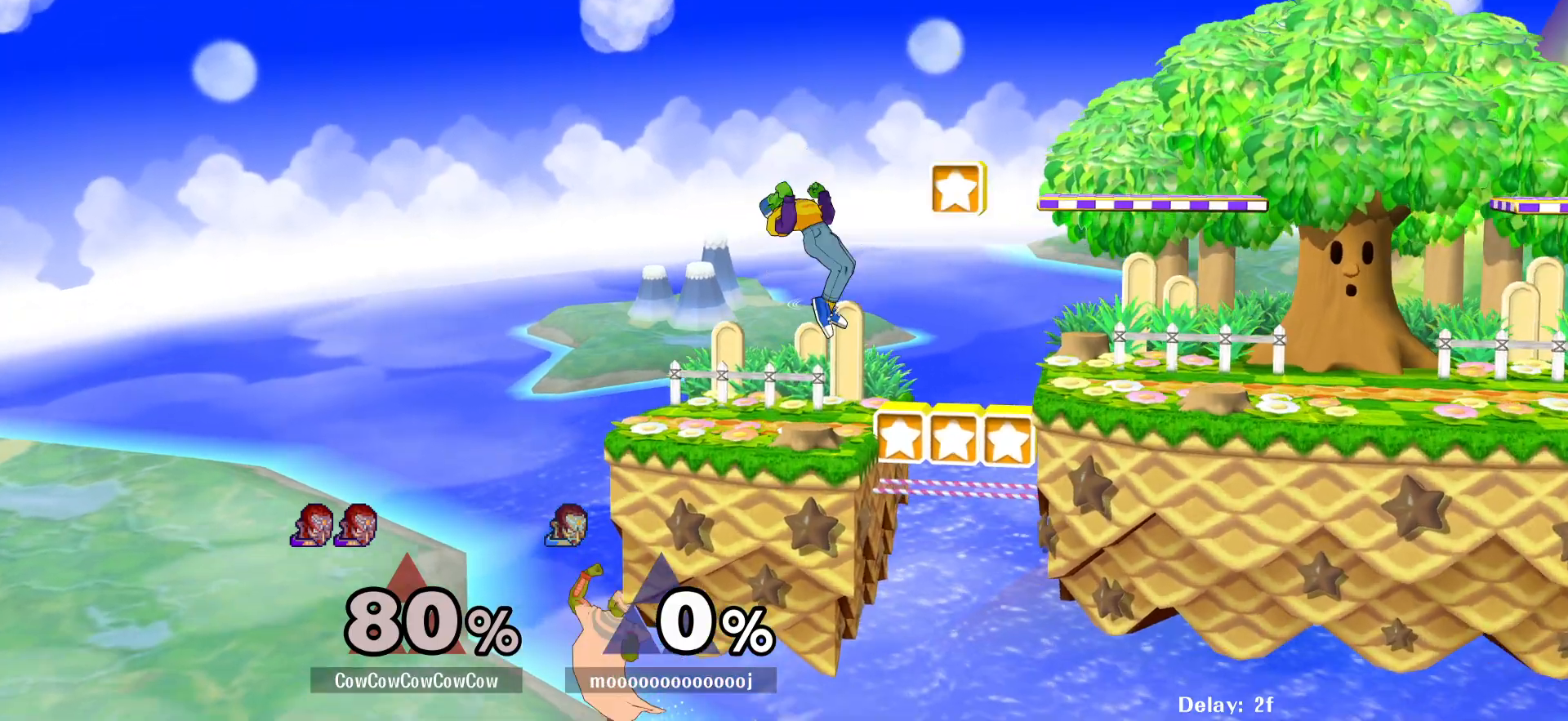
{"buttons": ["Z", "DPAD_DOWN", "DPAD_LEFT"], "events": [[100, "C_DOWN", "down"], [217, "DPAD_DOWN", "down"], [283, "C_DOWN", "up"], [317, "DPAD_DOWN", "up"], [450, "DPAD_DOWN", "down"], [467, "Z", "down"]]}
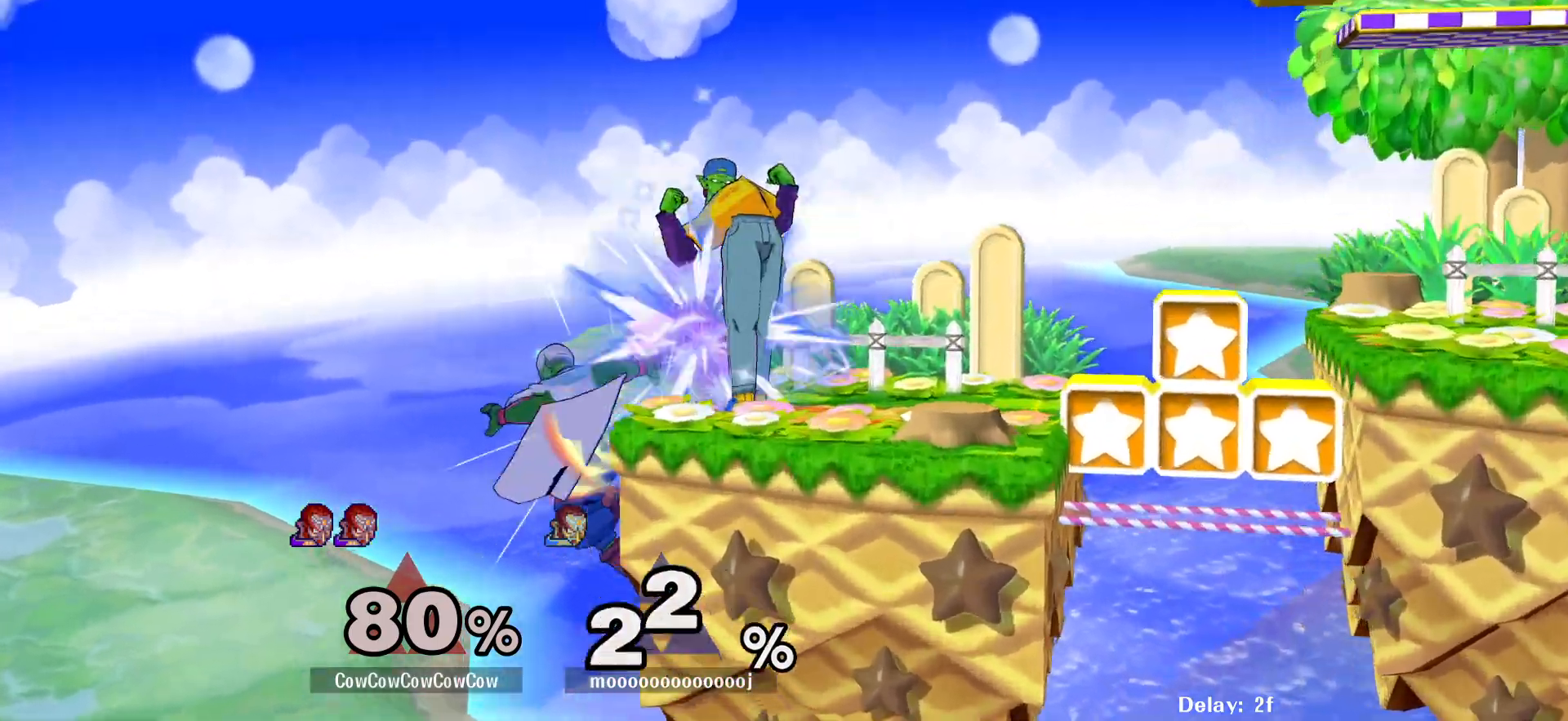
{"buttons": [], "events": [[50, "Z", "up"], [67, "DPAD_LEFT", "up"], [333, "DPAD_DOWN", "up"], [333, "DPAD_RIGHT", "down"], [367, "Y", "down"], [450, "Y", "up"], [483, "DPAD_RIGHT", "up"]]}
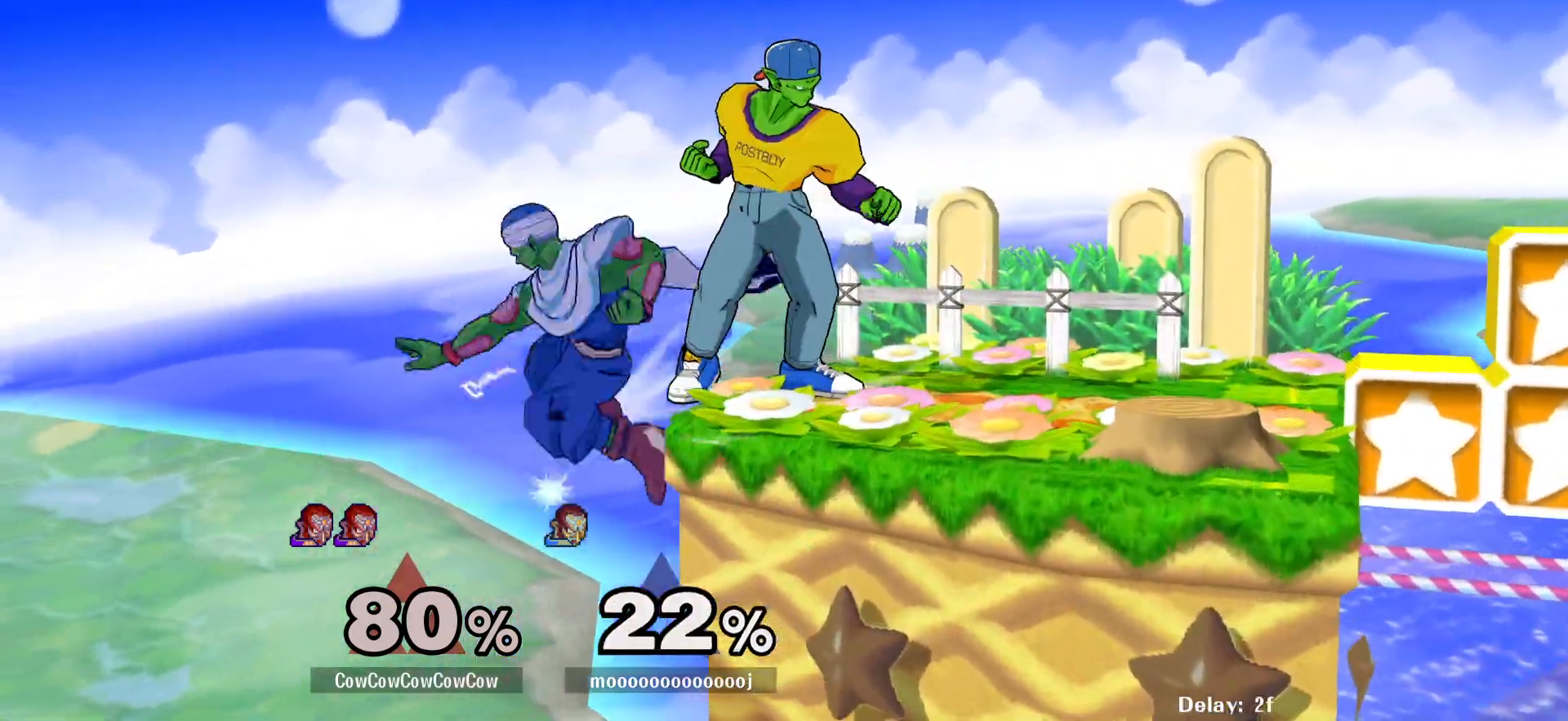
{"buttons": ["Y"], "events": [[133, "DPAD_RIGHT", "down"], [267, "DPAD_RIGHT", "up"], [500, "Y", "down"]]}
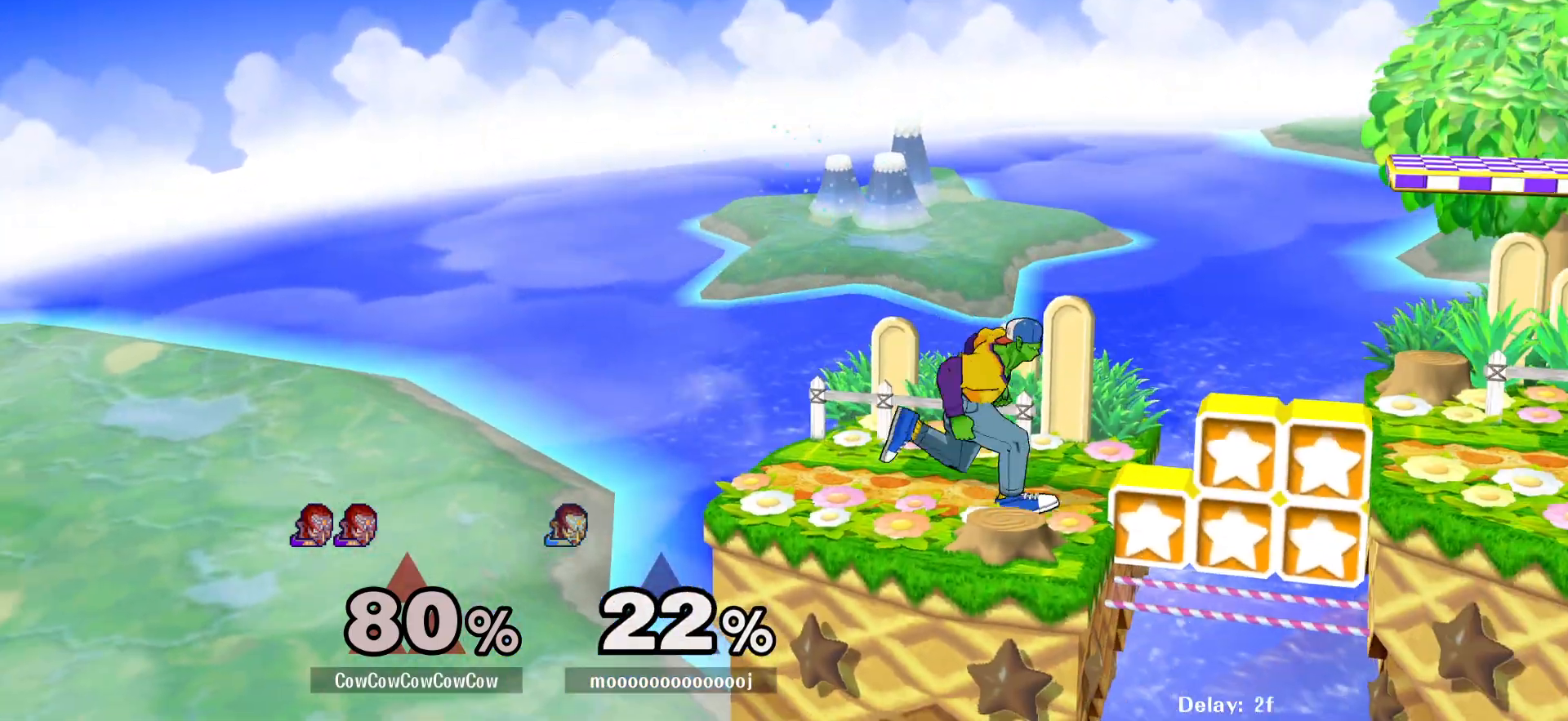
{"buttons": ["DPAD_LEFT"], "events": [[50, "DPAD_LEFT", "down"], [150, "C_LEFT", "down"], [150, "Y", "up"], [267, "C_LEFT", "up"]]}
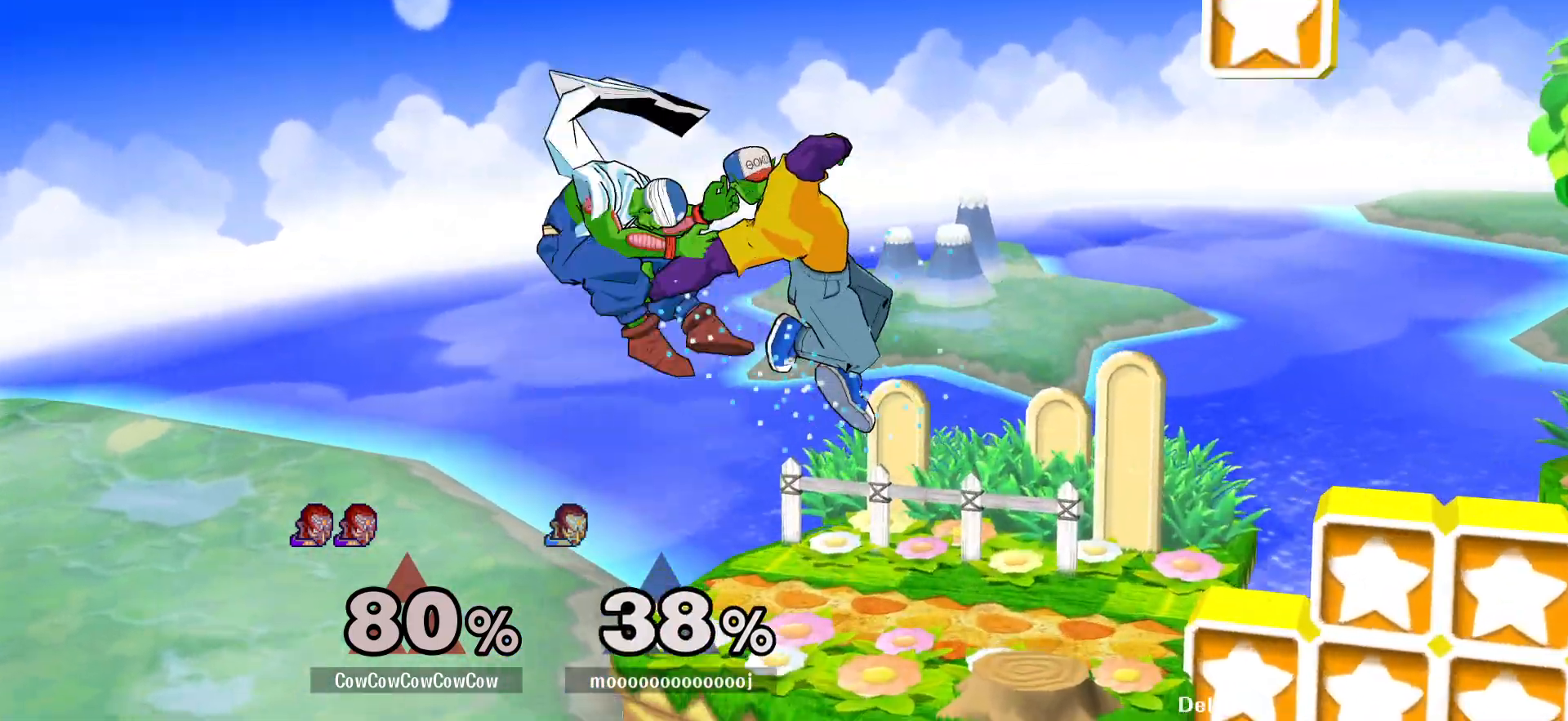
{"buttons": ["DPAD_RIGHT"], "events": [[217, "Y", "down"], [283, "C_LEFT", "down"], [300, "Y", "up"], [417, "C_LEFT", "up"], [417, "DPAD_RIGHT", "down"], [450, "DPAD_LEFT", "up"]]}
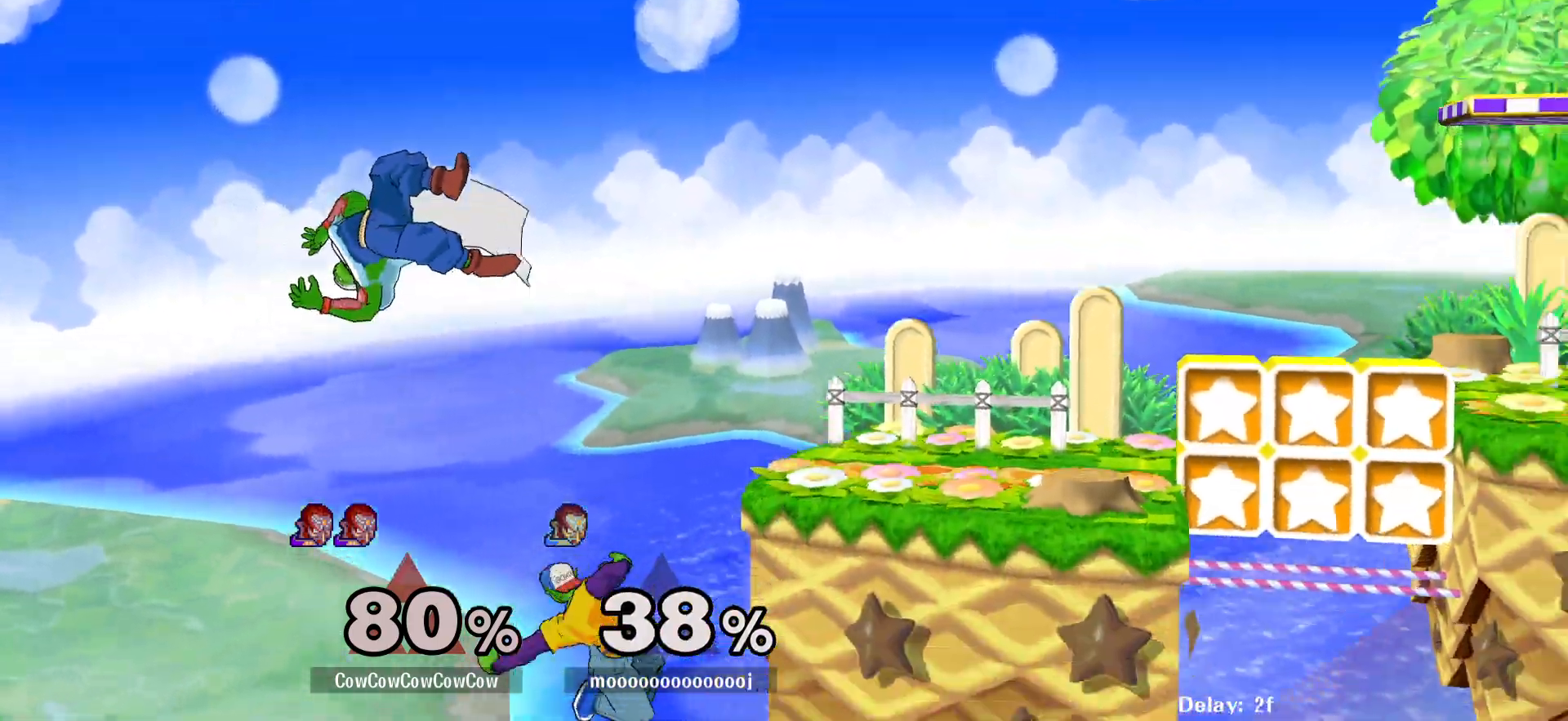
{"buttons": ["B", "DPAD_UP", "DPAD_RIGHT"], "events": [[133, "DPAD_RIGHT", "up"], [300, "Y", "down"], [350, "Y", "up"], [417, "DPAD_UP", "down"], [433, "B", "down"], [500, "DPAD_RIGHT", "down"]]}
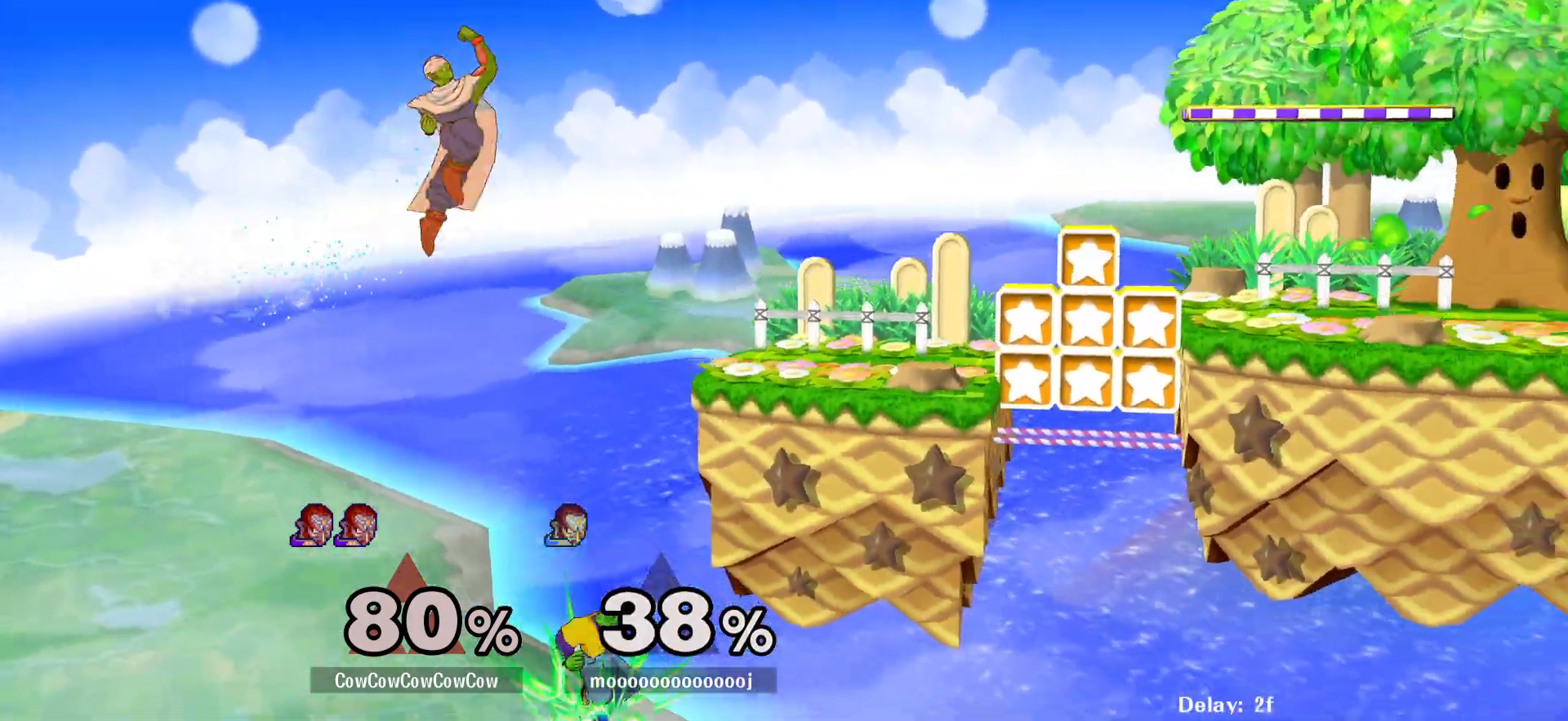
{"buttons": [], "events": [[67, "B", "up"], [267, "DPAD_RIGHT", "up"], [267, "DPAD_UP", "up"]]}